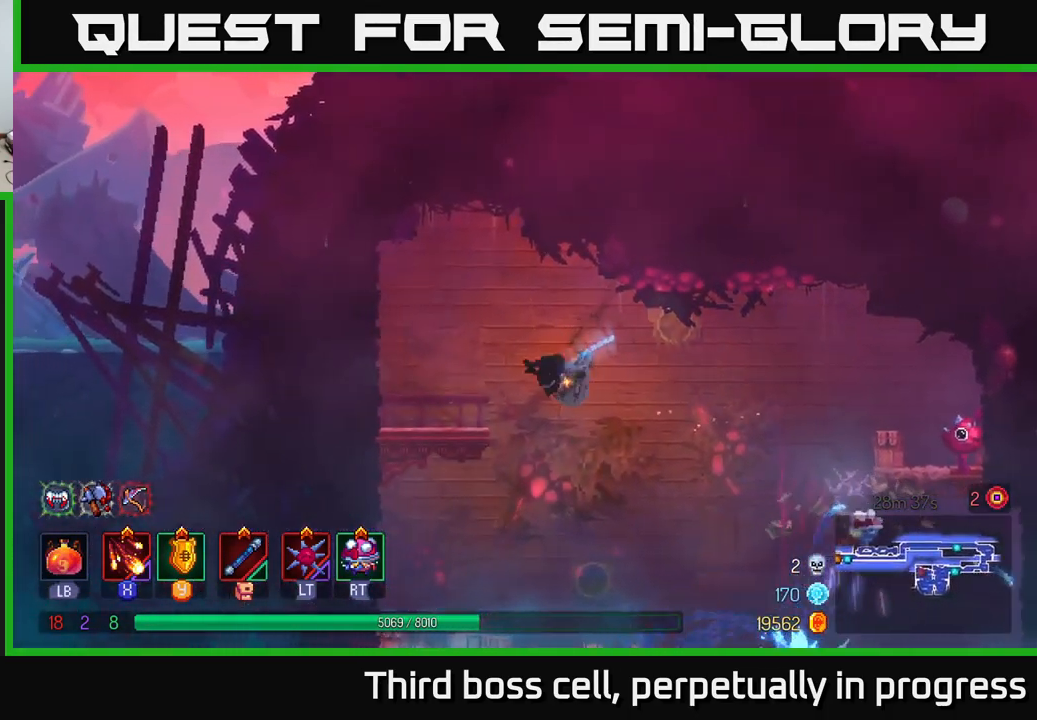
Gameplay with a controller (Xbox layout); each line is a JSON object with the inputs held at the frame after it. "events" lists button and stick changes between this image and that frame as [ms after this image, input, new state], when the widget could be followed in between.
{"buttons": [], "left_stick": "right", "right_stick": "center", "events": [[183, "left_stick", "right"], [200, "X", "down"], [283, "X", "up"], [350, "X", "down"], [467, "X", "up"]]}
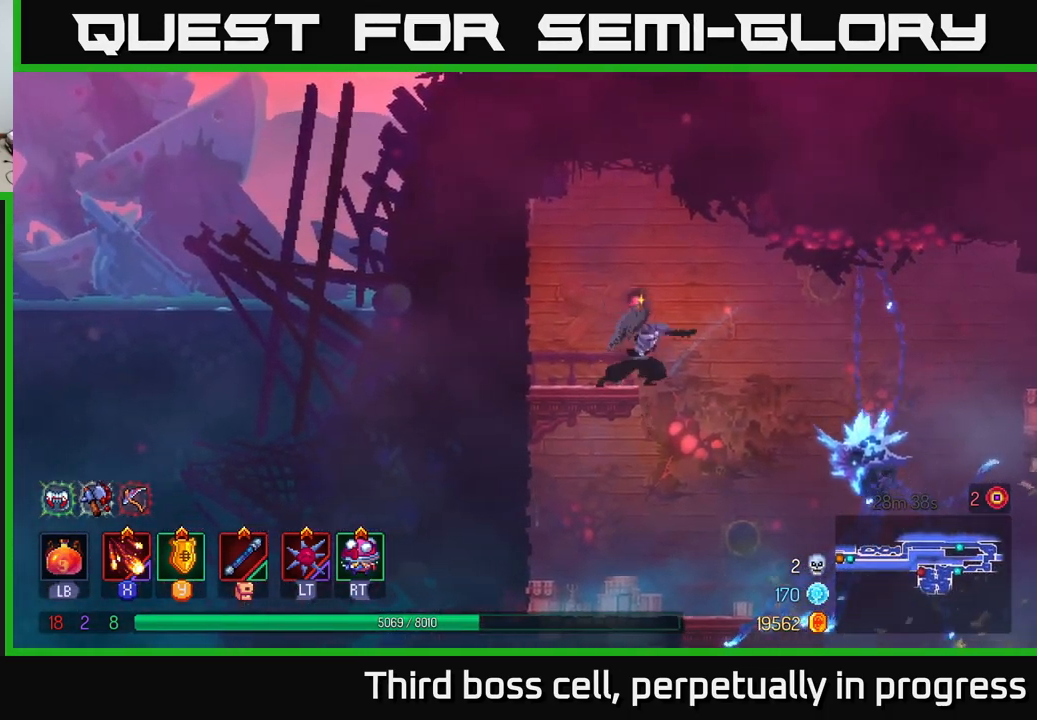
{"buttons": [], "left_stick": "right", "right_stick": "center", "events": [[17, "left_stick", "center"], [33, "X", "down"], [100, "X", "up"], [183, "X", "down"], [267, "X", "up"], [350, "X", "down"], [433, "X", "up"], [483, "left_stick", "right"]]}
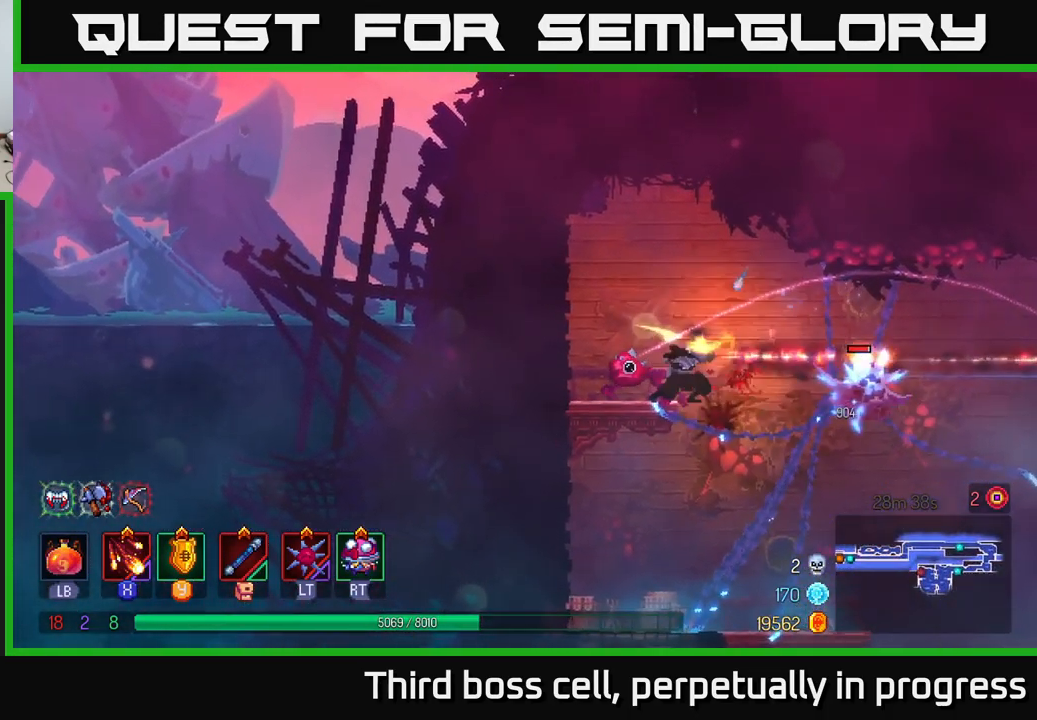
{"buttons": ["A"], "left_stick": "right", "right_stick": "center", "events": [[67, "B", "down"], [167, "B", "up"], [367, "A", "down"]]}
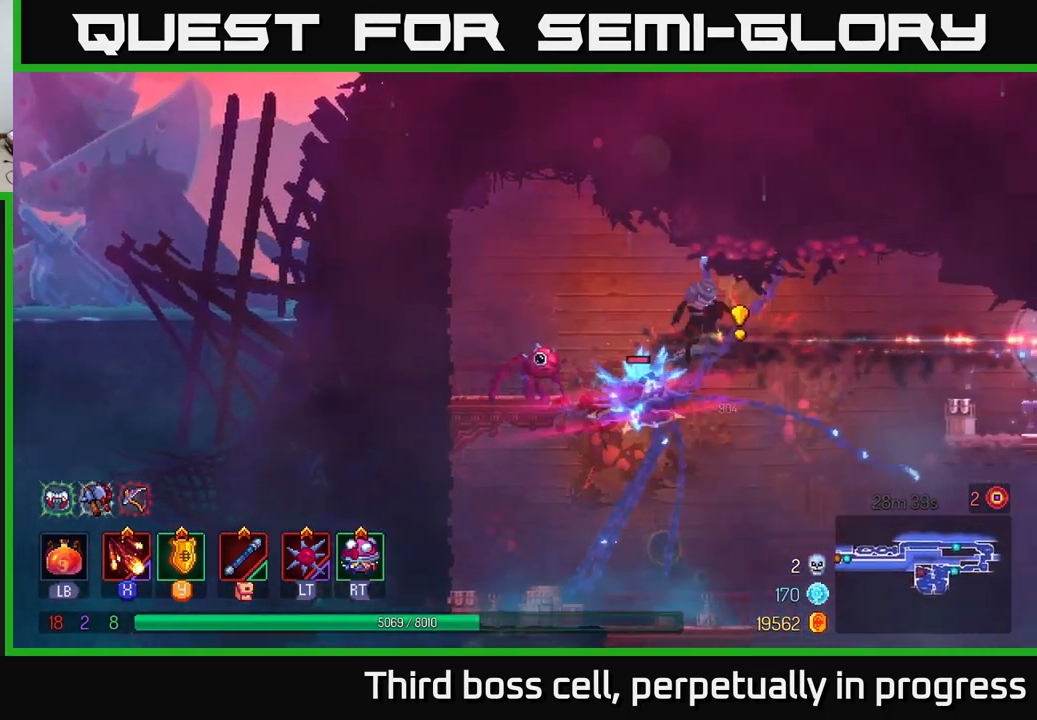
{"buttons": ["A"], "left_stick": "right", "right_stick": "center", "events": [[117, "A", "up"], [433, "A", "down"]]}
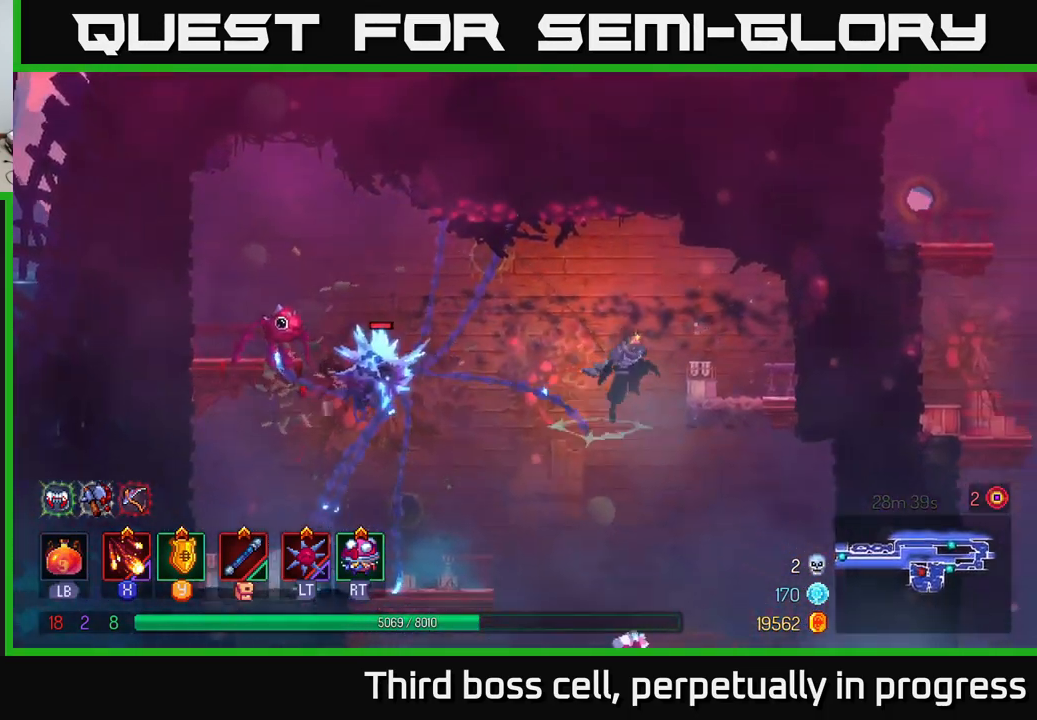
{"buttons": [], "left_stick": "center", "right_stick": "center", "events": [[100, "A", "up"], [250, "X", "down"], [250, "left_stick", "left"], [317, "X", "up"], [400, "X", "down"], [484, "X", "up"], [484, "left_stick", "center"]]}
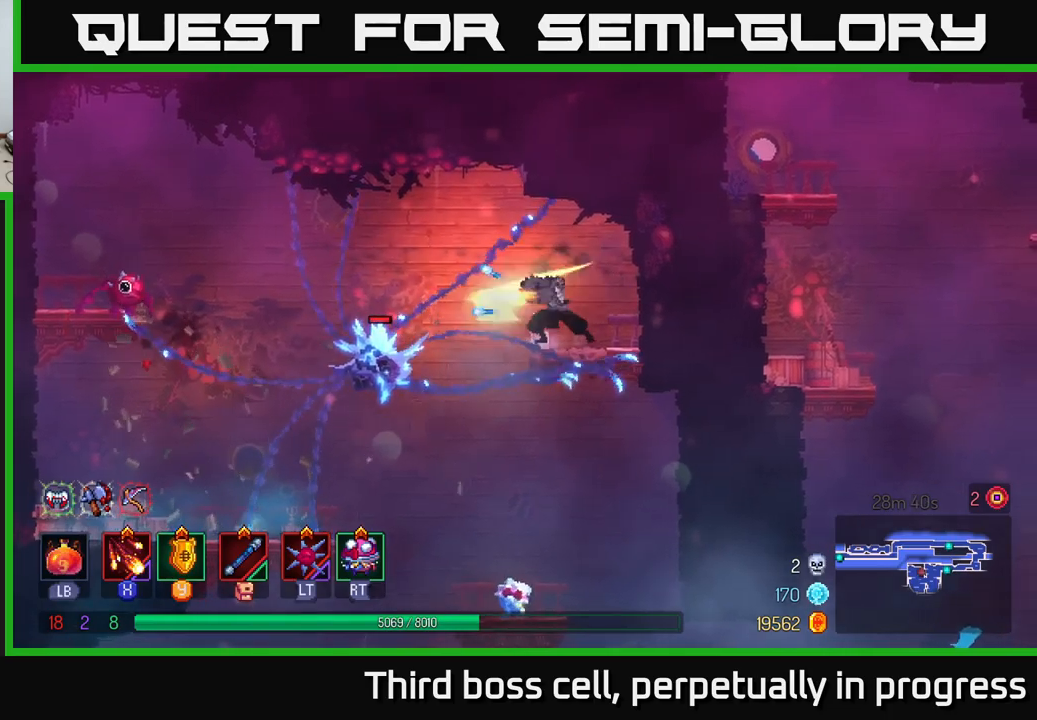
{"buttons": ["B"], "left_stick": "left", "right_stick": "center", "events": [[50, "X", "down"], [117, "X", "up"], [200, "X", "down"], [284, "X", "up"], [367, "left_stick", "left"], [484, "B", "down"]]}
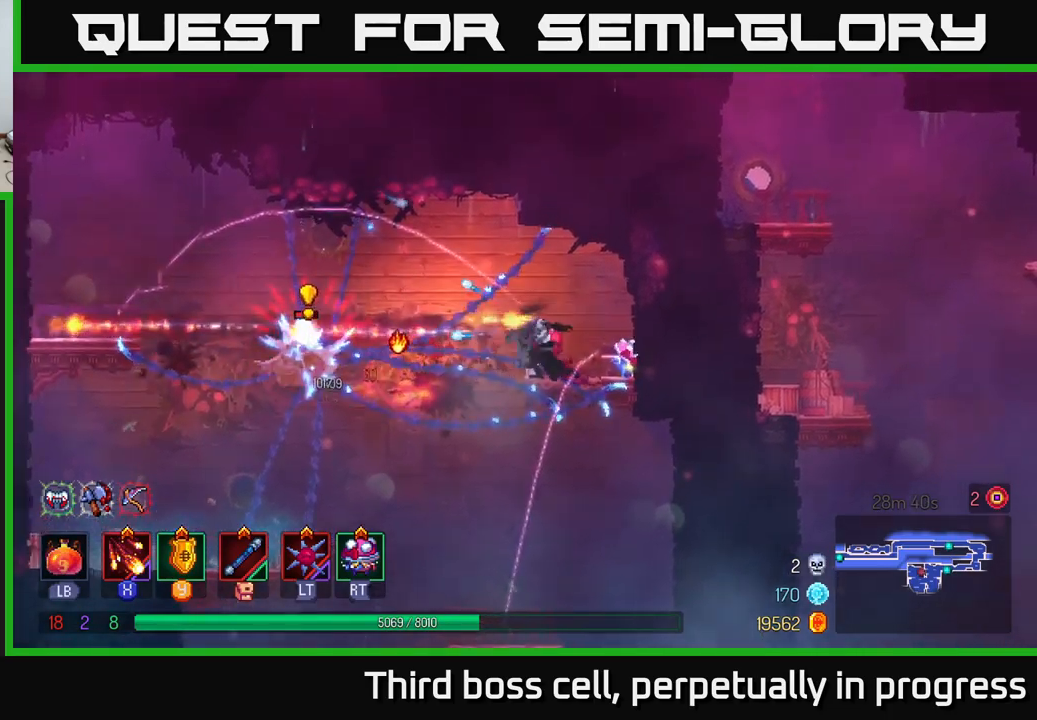
{"buttons": [], "left_stick": "left", "right_stick": "center", "events": [[67, "B", "up"], [117, "B", "down"], [200, "B", "up"], [267, "B", "down"], [350, "B", "up"]]}
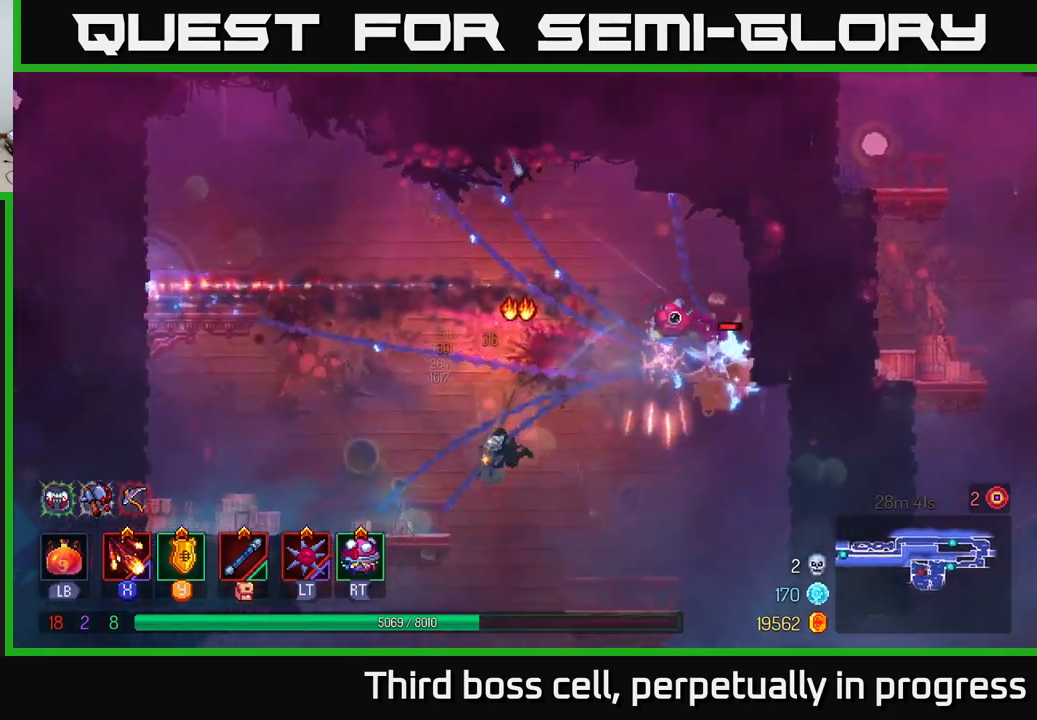
{"buttons": ["X"], "left_stick": "left", "right_stick": "center", "events": [[67, "A", "down"], [200, "A", "up"], [284, "X", "down"], [284, "left_stick", "right"], [367, "X", "up"], [434, "X", "down"], [500, "left_stick", "left"]]}
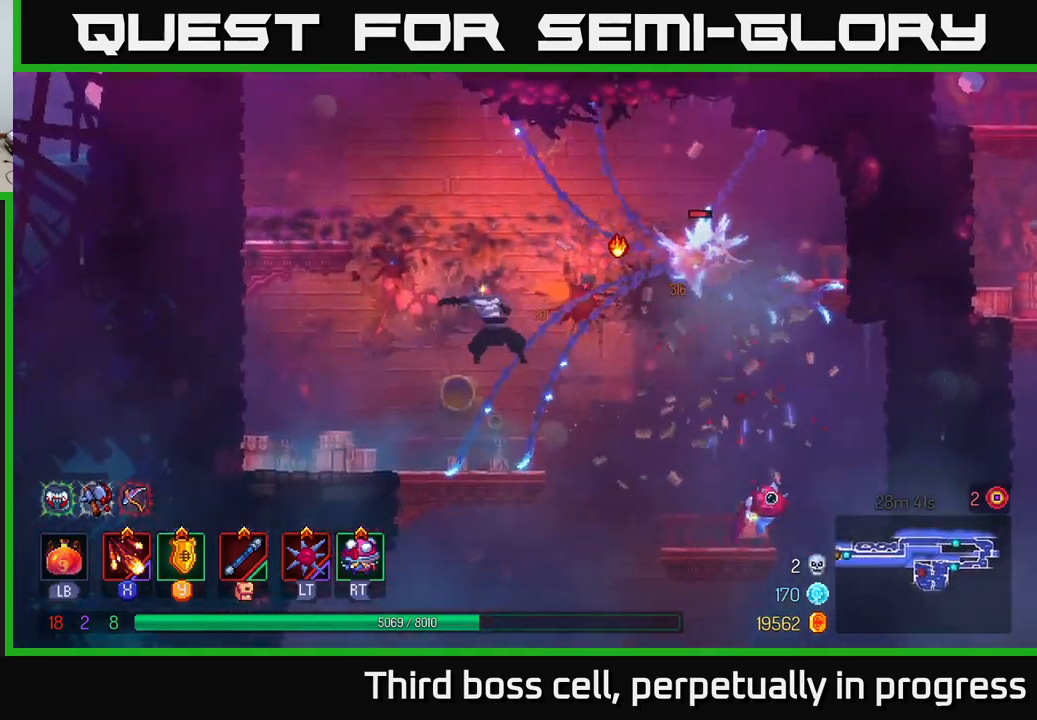
{"buttons": [], "left_stick": "center", "right_stick": "center", "events": [[17, "X", "up"], [117, "X", "down"], [150, "left_stick", "right"], [184, "X", "up"], [250, "X", "down"], [350, "X", "up"], [467, "left_stick", "center"]]}
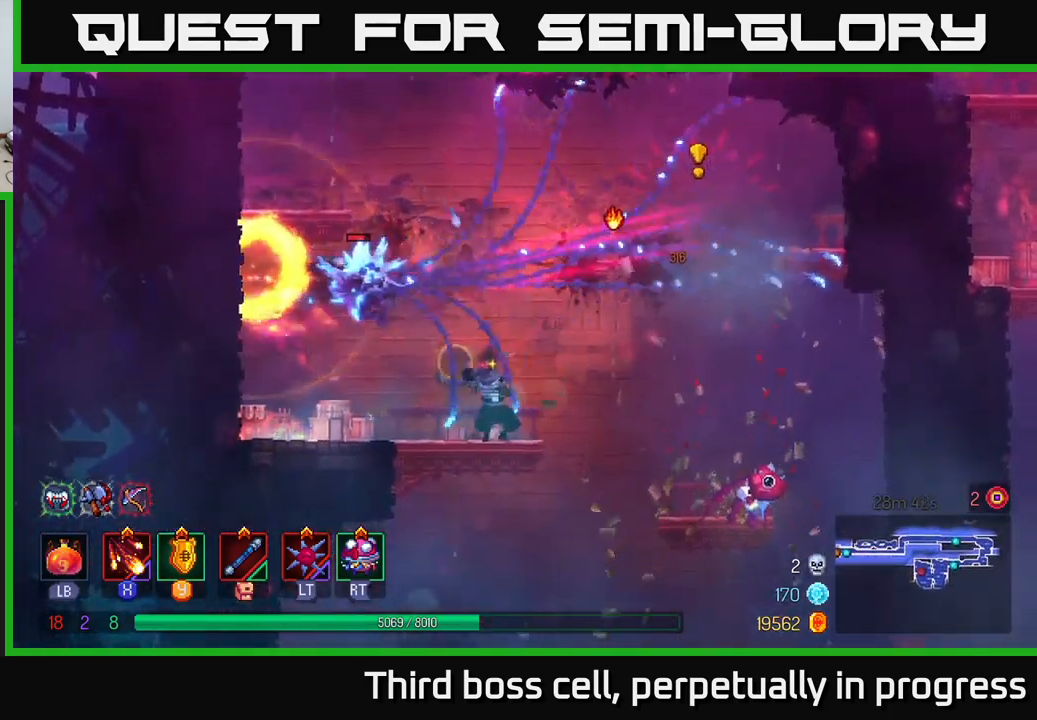
{"buttons": ["X"], "left_stick": "right", "right_stick": "center", "events": [[84, "B", "down"], [84, "left_stick", "right"], [134, "B", "up"], [200, "B", "down"], [284, "B", "up"], [467, "X", "down"]]}
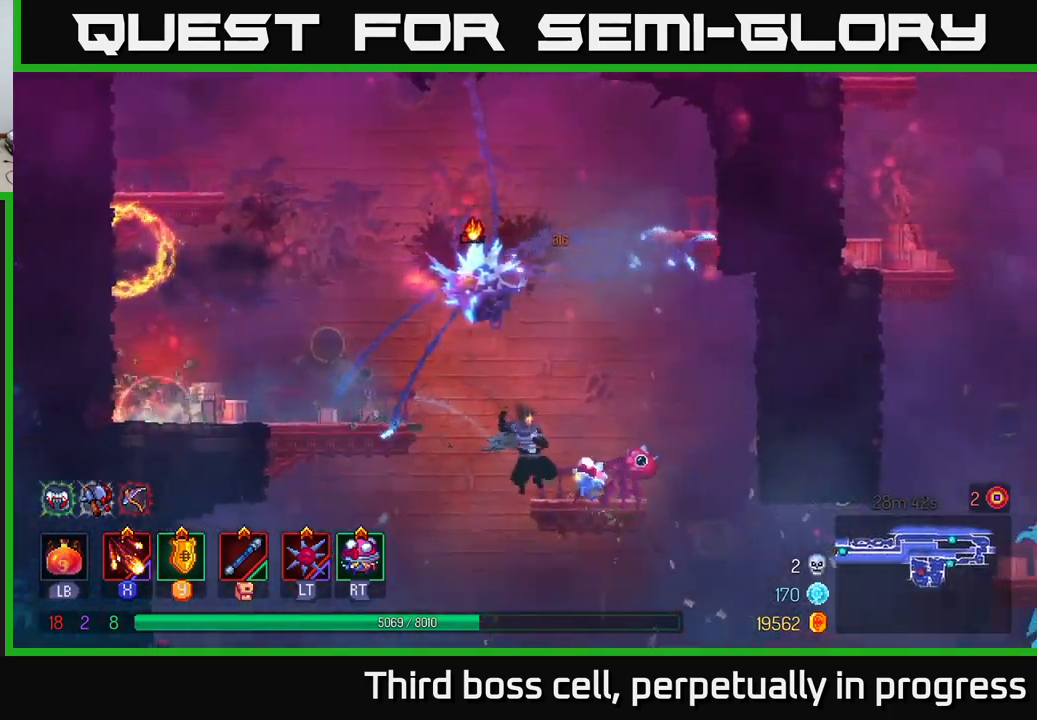
{"buttons": [], "left_stick": "right", "right_stick": "center", "events": [[50, "X", "up"], [117, "X", "down"], [200, "X", "up"]]}
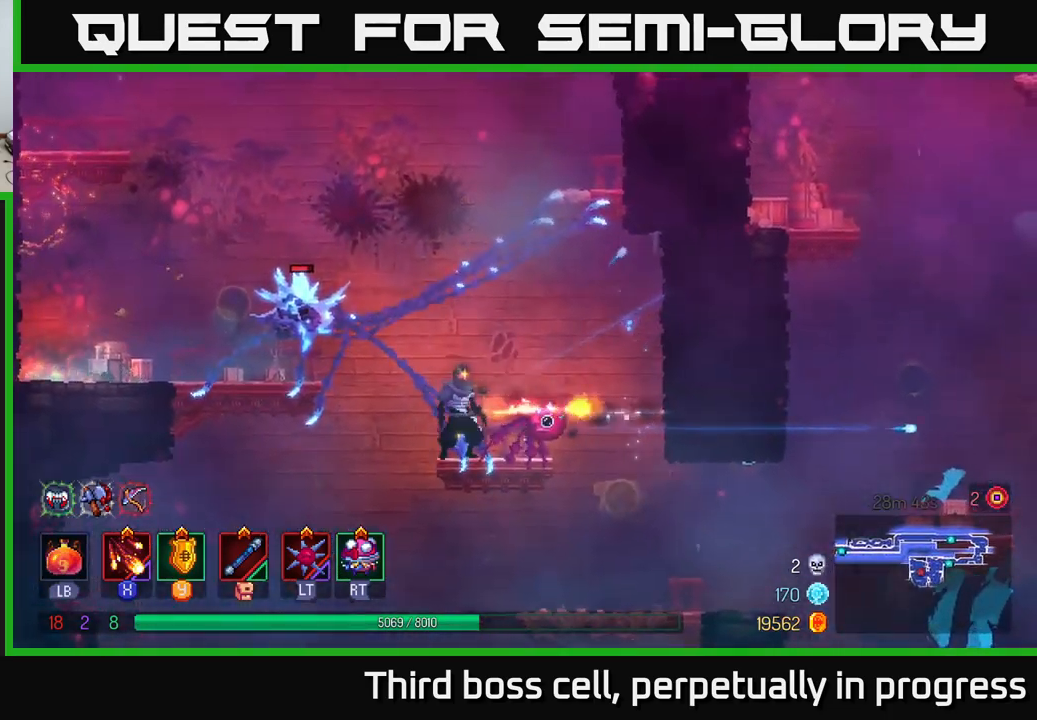
{"buttons": [], "left_stick": "right", "right_stick": "center", "events": [[150, "B", "down"], [250, "B", "up"], [300, "B", "down"], [367, "B", "up"]]}
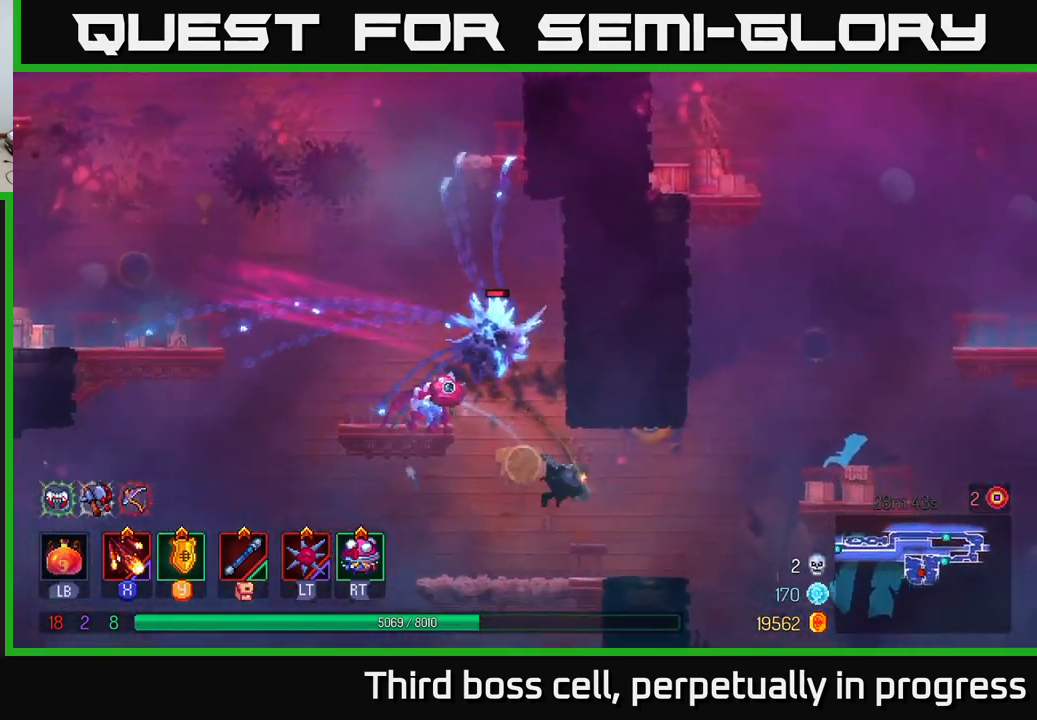
{"buttons": [], "left_stick": "center", "right_stick": "center", "events": [[117, "left_stick", "down"], [200, "left_stick", "left"], [217, "L2", "down"], [317, "L2", "up"], [400, "left_stick", "center"]]}
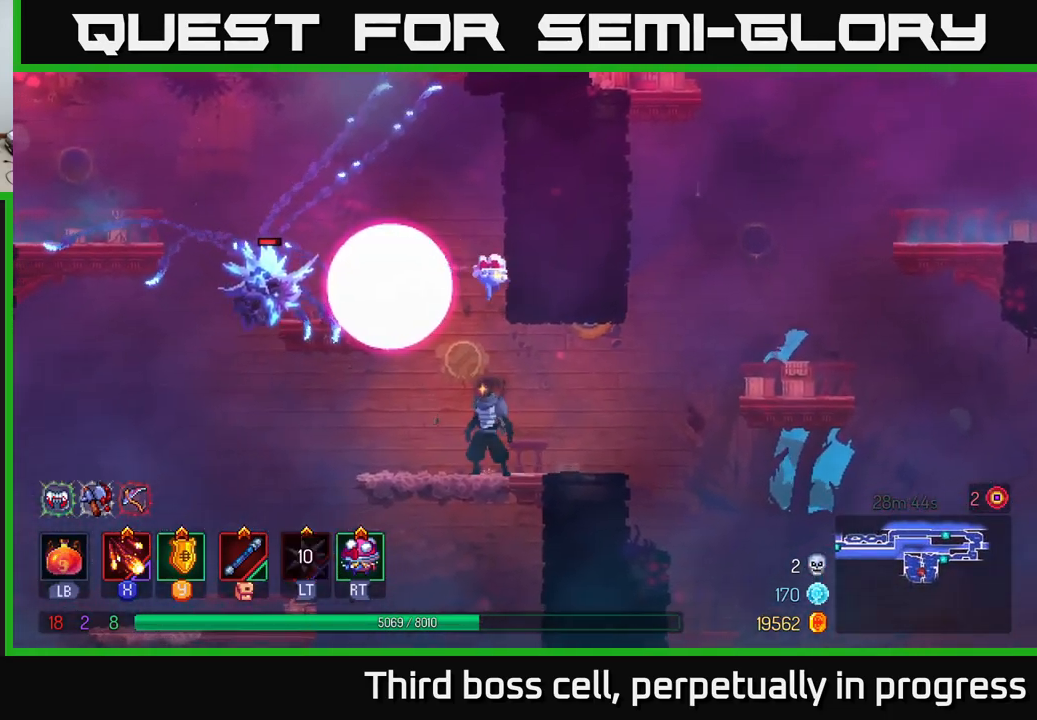
{"buttons": ["X"], "left_stick": "center", "right_stick": "center", "events": [[100, "left_stick", "left"], [167, "X", "down"], [217, "X", "up"], [284, "X", "down"], [284, "left_stick", "center"], [384, "X", "up"], [467, "X", "down"]]}
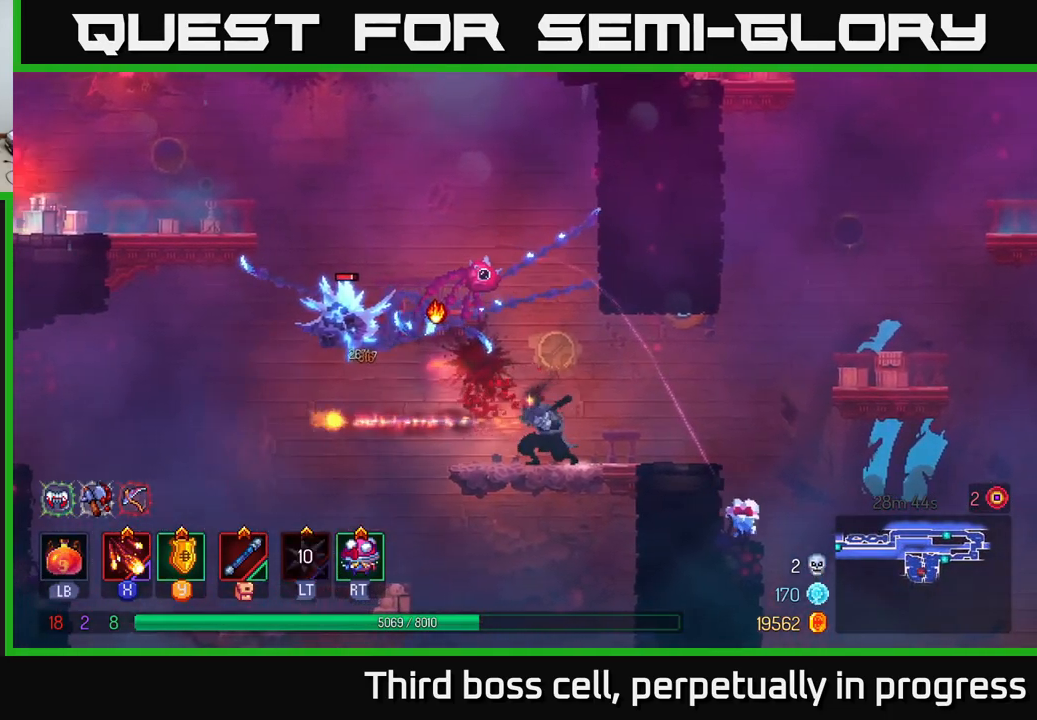
{"buttons": [], "left_stick": "left", "right_stick": "center", "events": [[17, "X", "up"], [34, "left_stick", "left"], [250, "B", "down"], [334, "B", "up"], [383, "B", "down"], [466, "B", "up"]]}
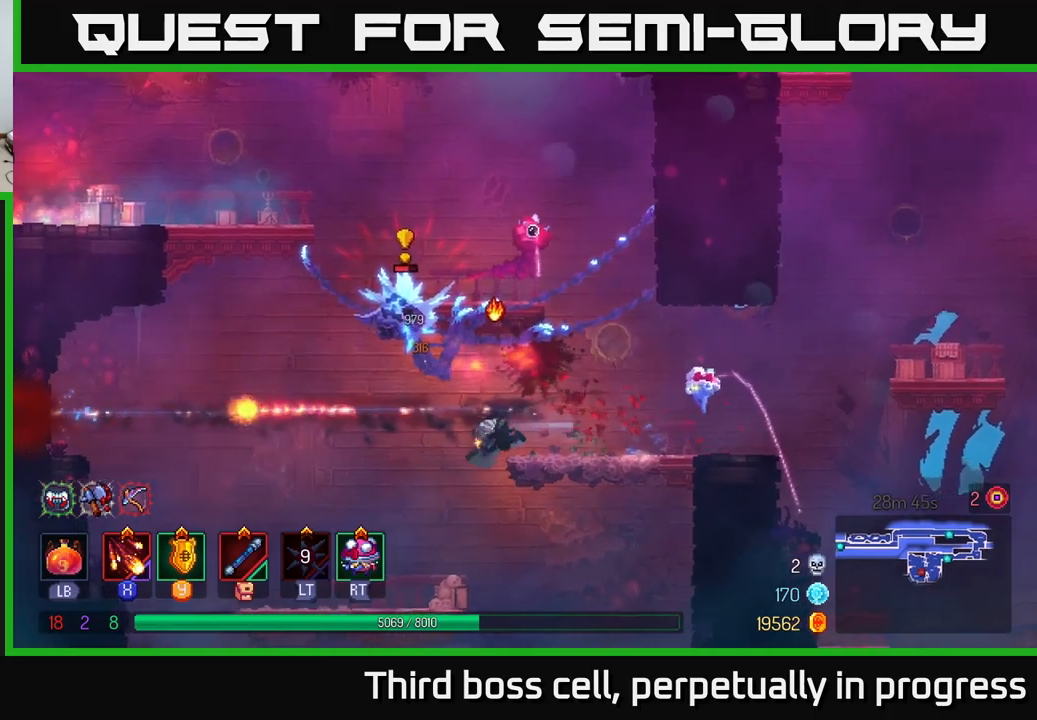
{"buttons": ["X"], "left_stick": "right", "right_stick": "center", "events": [[16, "B", "down"], [100, "B", "up"], [216, "left_stick", "right"], [250, "A", "down"], [316, "X", "down"], [366, "A", "up"], [416, "X", "up"], [483, "X", "down"]]}
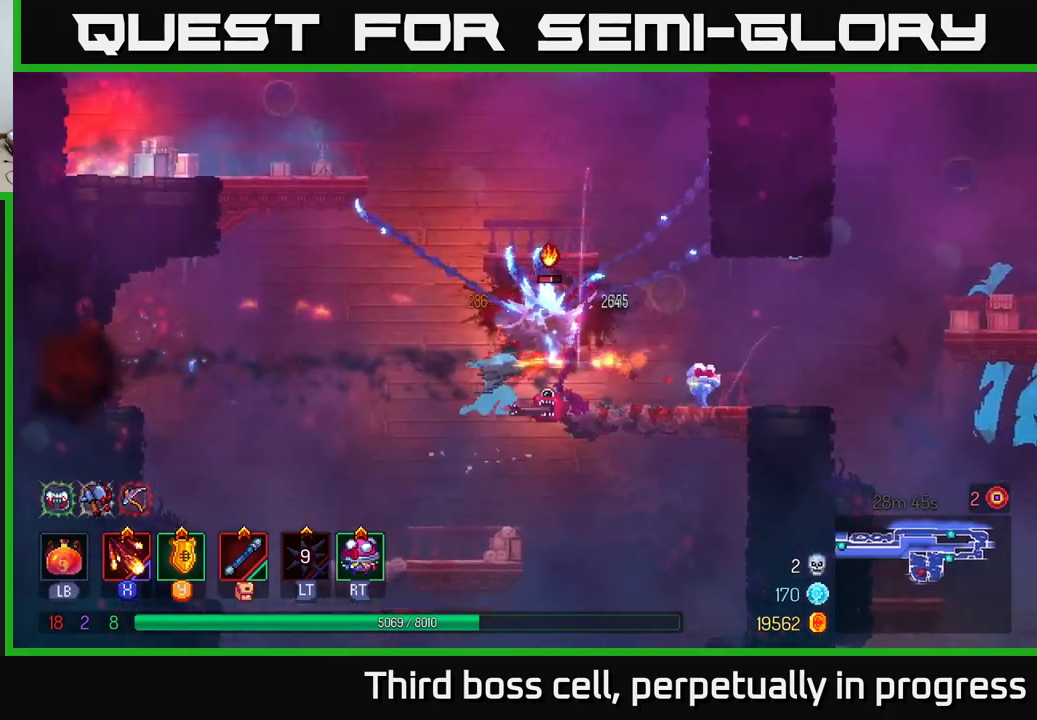
{"buttons": [], "left_stick": "right", "right_stick": "center", "events": [[100, "X", "up"], [183, "X", "down"], [266, "X", "up"]]}
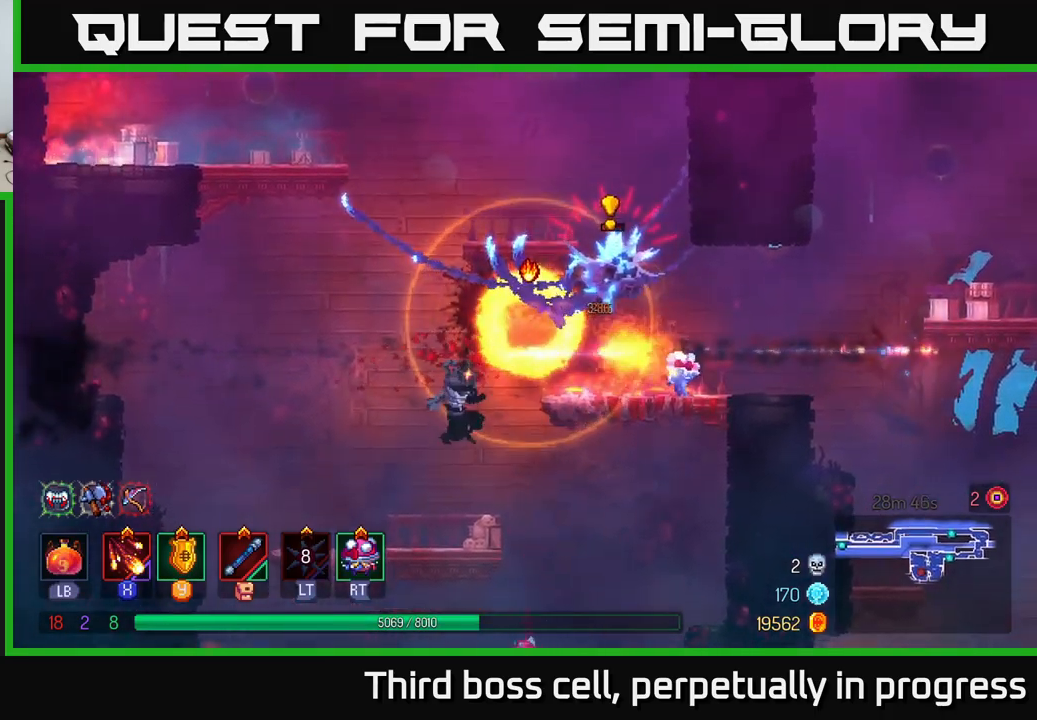
{"buttons": ["A"], "left_stick": "right", "right_stick": "center", "events": [[50, "B", "down"], [150, "B", "up"], [233, "B", "down"], [316, "B", "up"], [450, "A", "down"]]}
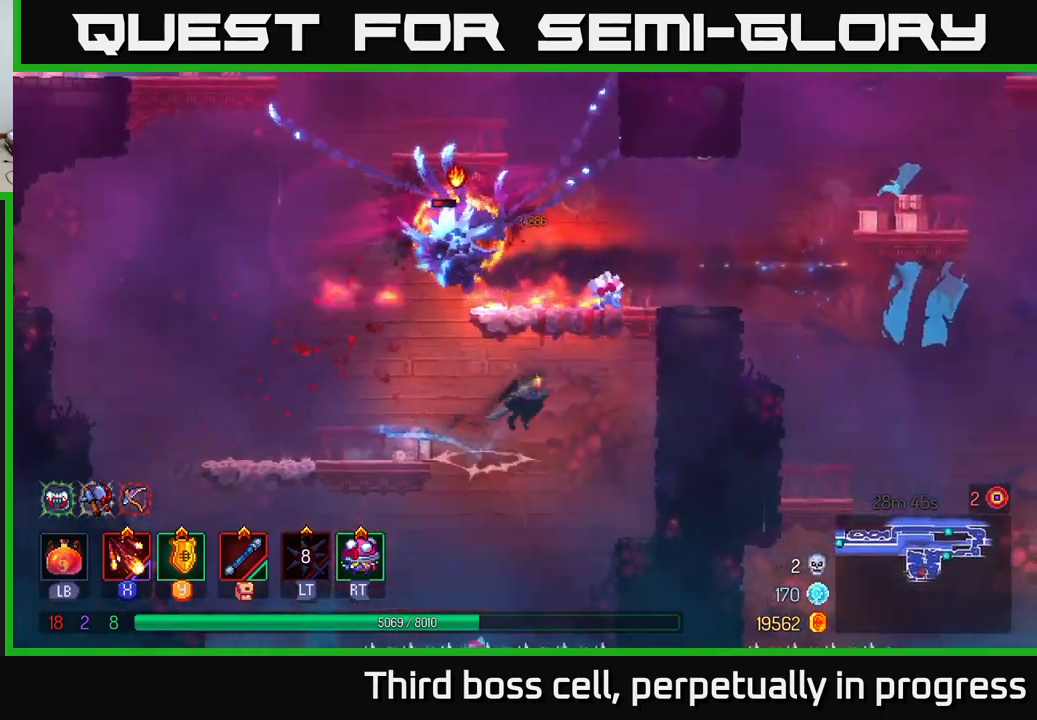
{"buttons": ["X"], "left_stick": "left", "right_stick": "center", "events": [[66, "A", "up"], [133, "A", "down"], [283, "A", "up"], [483, "X", "down"], [500, "left_stick", "left"]]}
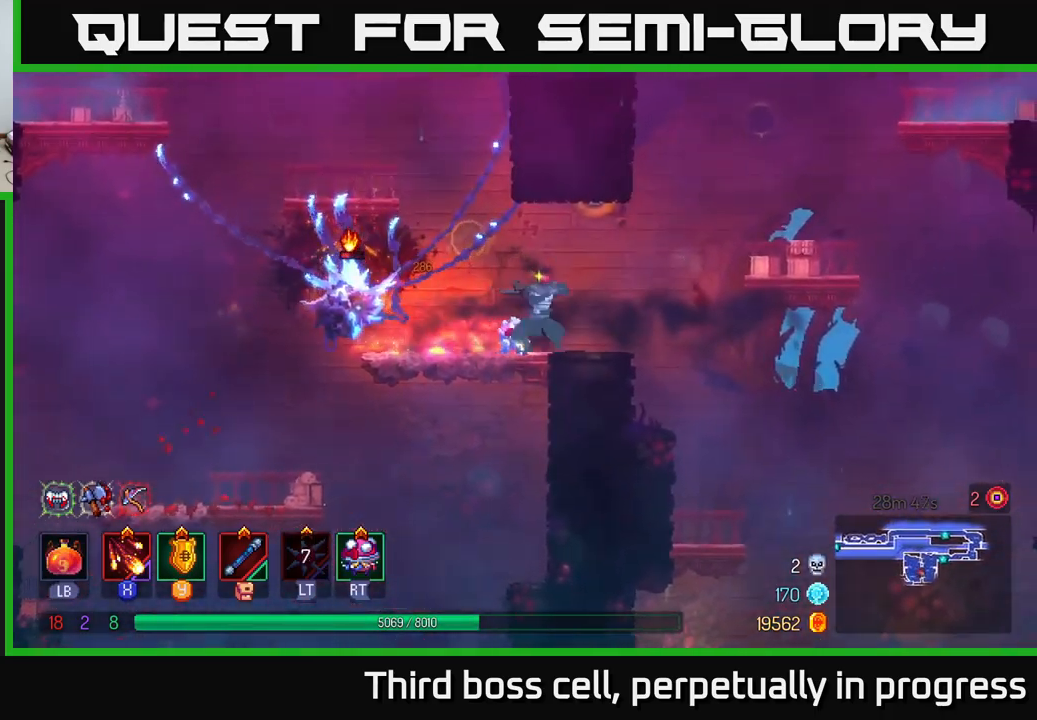
{"buttons": [], "left_stick": "left", "right_stick": "center", "events": [[50, "X", "up"], [150, "X", "down"], [216, "X", "up"], [283, "left_stick", "center"], [300, "X", "down"], [383, "X", "up"], [500, "left_stick", "left"]]}
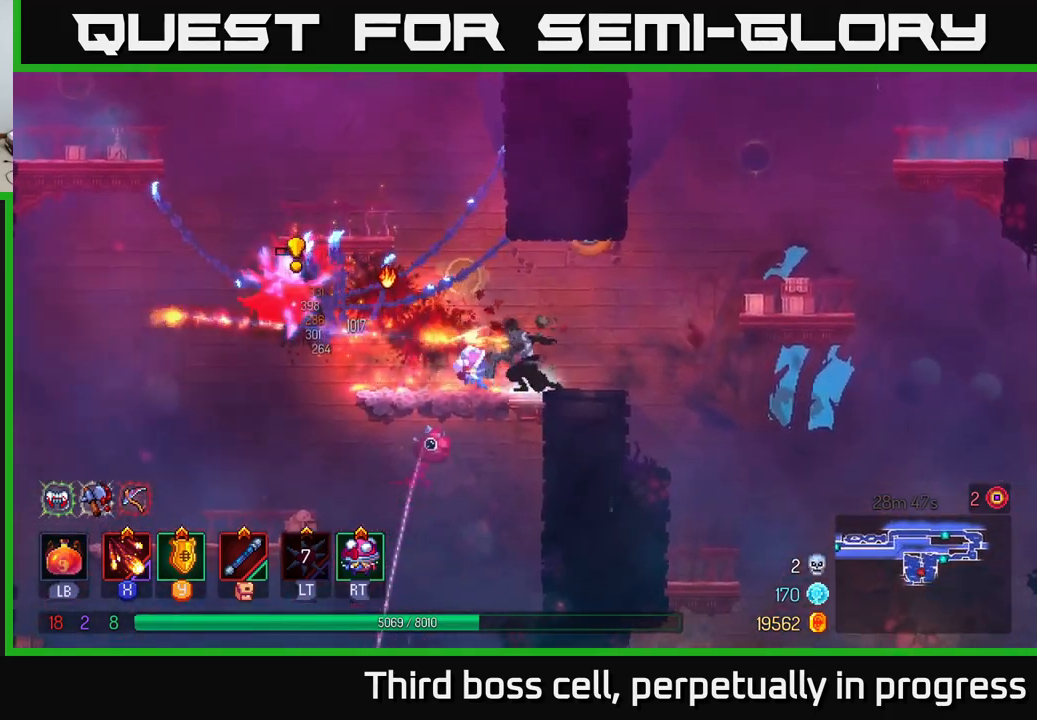
{"buttons": [], "left_stick": "left", "right_stick": "center", "events": [[183, "B", "down"], [266, "B", "up"], [316, "B", "down"], [400, "B", "up"]]}
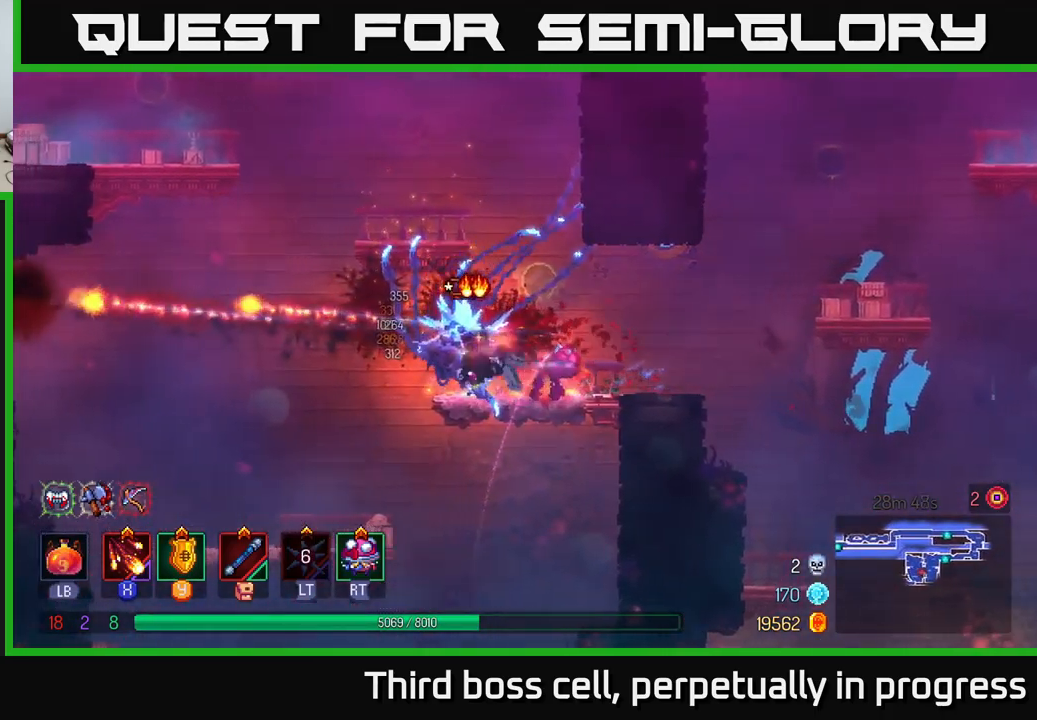
{"buttons": ["X"], "left_stick": "right", "right_stick": "center", "events": [[100, "left_stick", "right"], [133, "X", "down"], [216, "X", "up"], [283, "X", "down"], [383, "X", "up"], [466, "X", "down"]]}
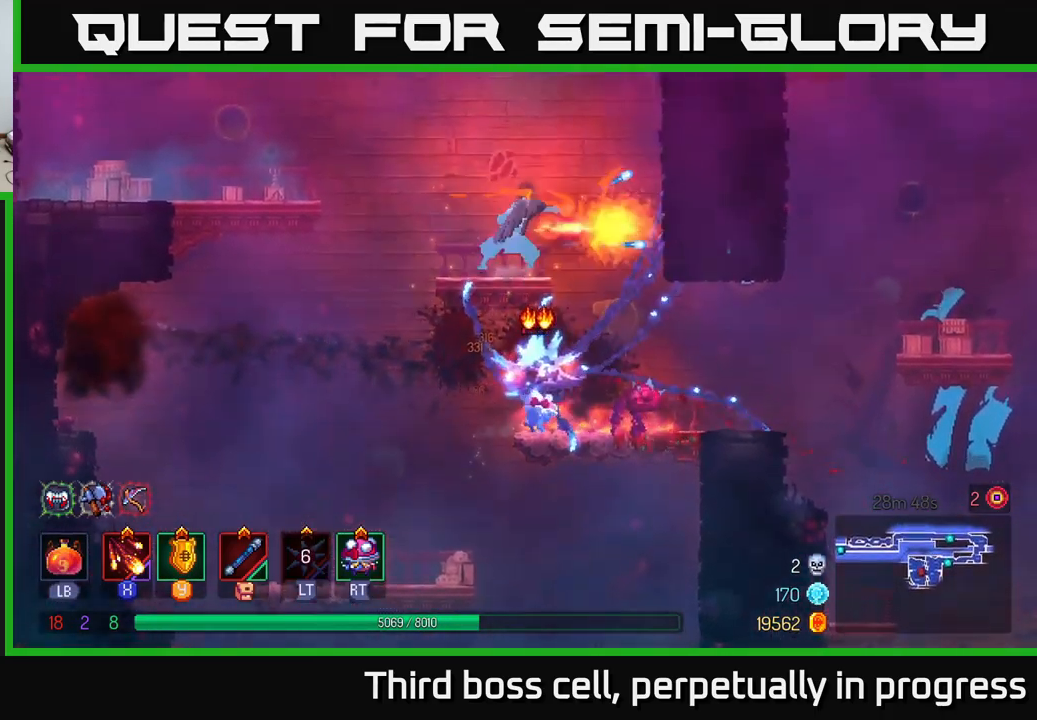
{"buttons": [], "left_stick": "right", "right_stick": "center", "events": [[16, "X", "up"], [133, "B", "down"], [183, "B", "up"]]}
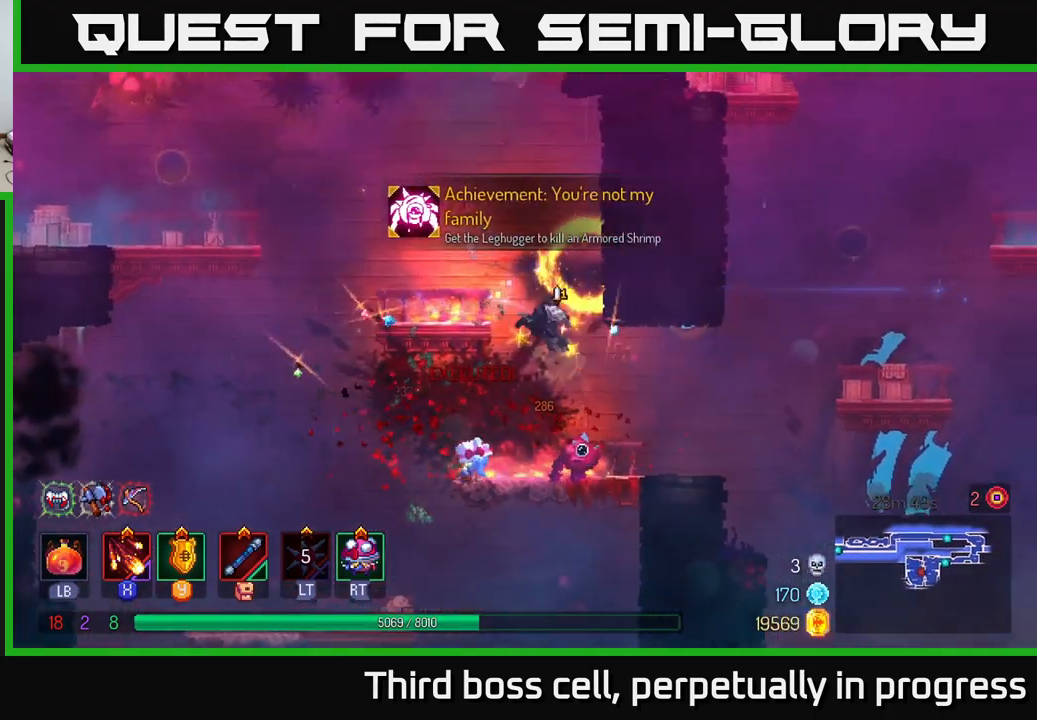
{"buttons": [], "left_stick": "center", "right_stick": "center", "events": [[100, "left_stick", "center"], [233, "left_stick", "up-left"], [316, "left_stick", "center"]]}
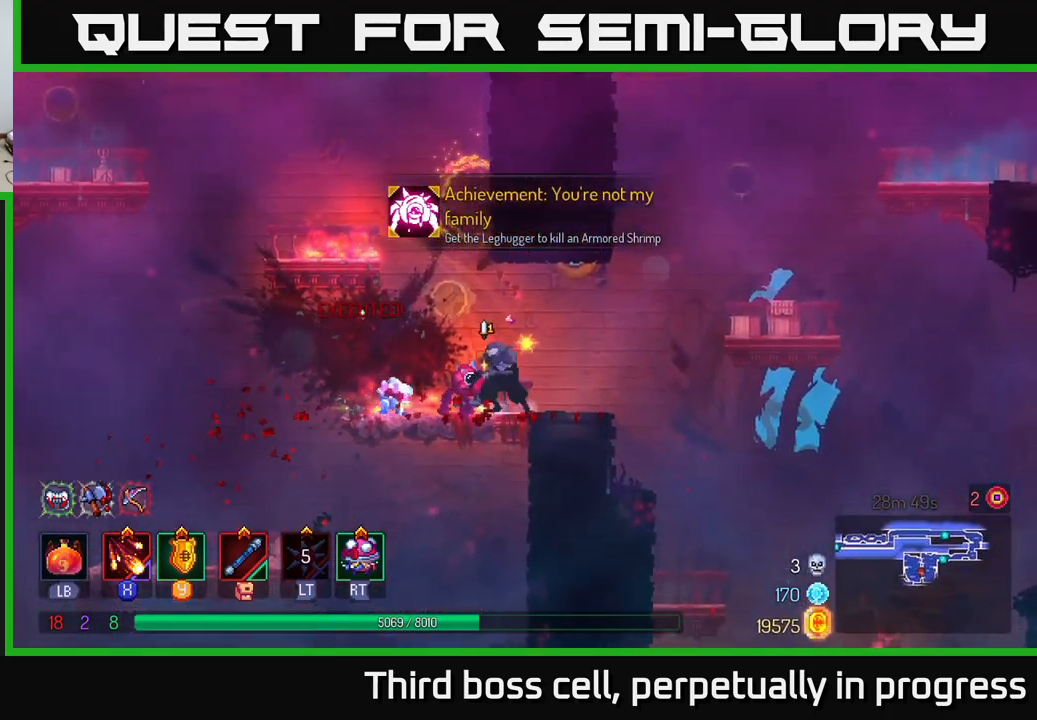
{"buttons": [], "left_stick": "center", "right_stick": "center", "events": [[133, "left_stick", "left"], [283, "left_stick", "center"]]}
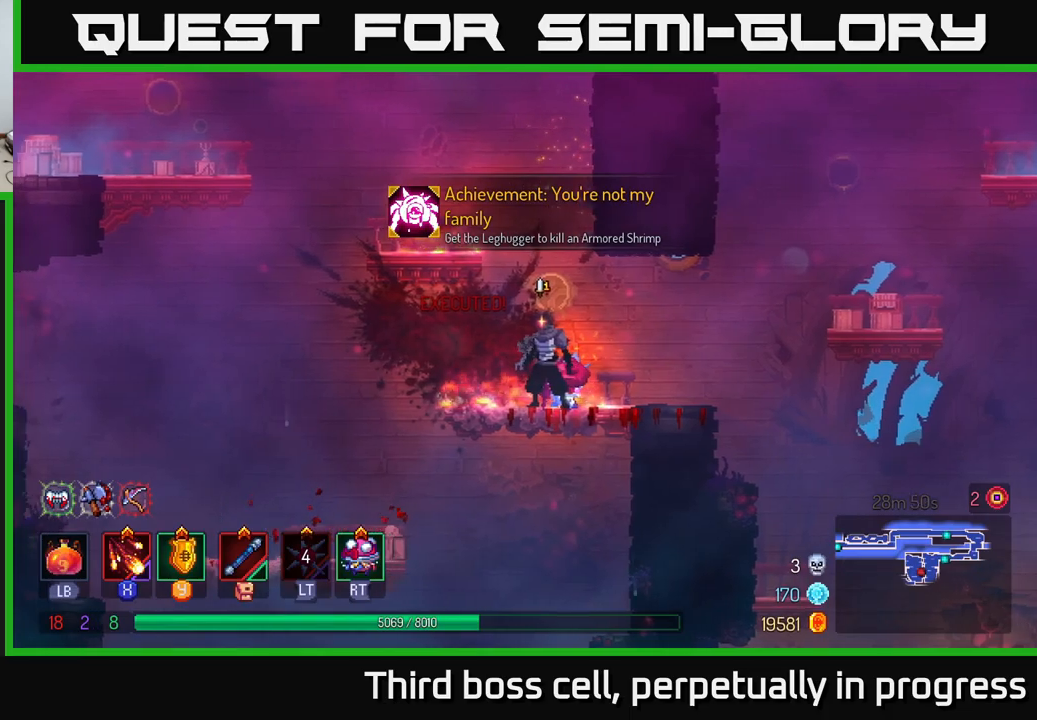
{"buttons": [], "left_stick": "center", "right_stick": "center", "events": []}
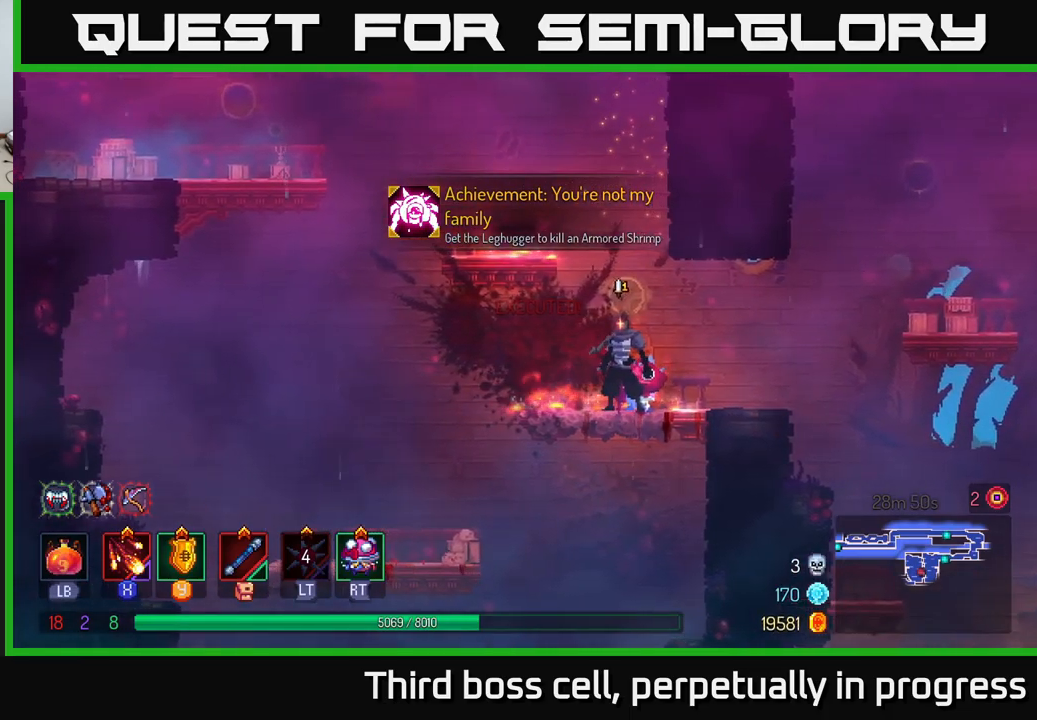
{"buttons": [], "left_stick": "center", "right_stick": "center", "events": []}
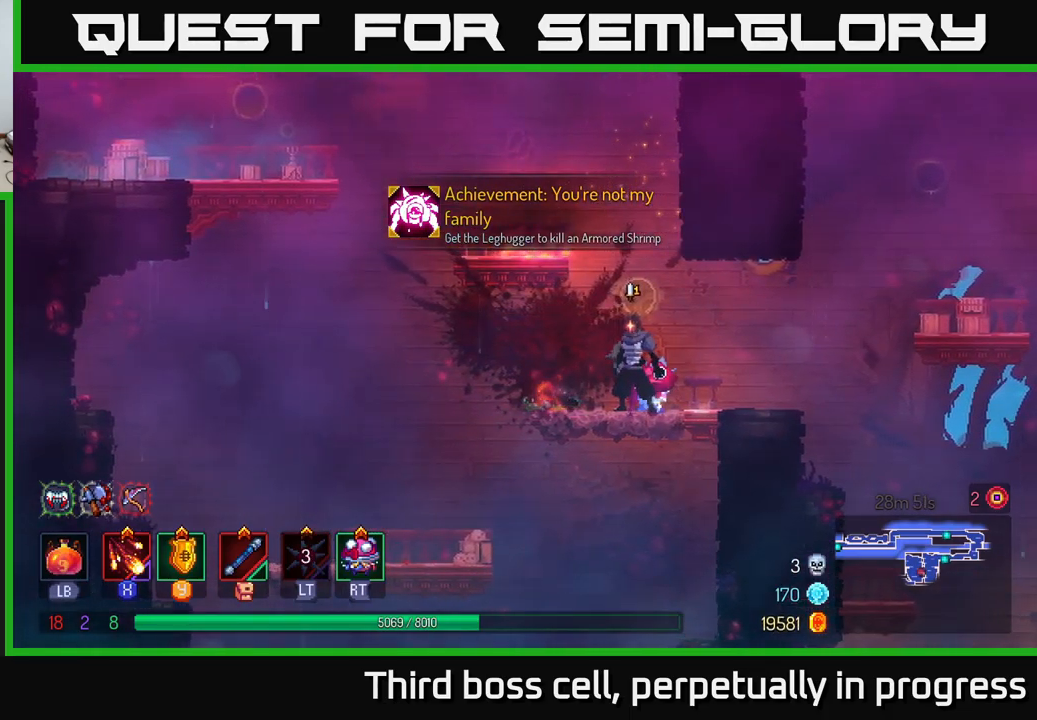
{"buttons": [], "left_stick": "left", "right_stick": "center", "events": [[250, "A", "down"], [250, "left_stick", "left"], [417, "A", "up"]]}
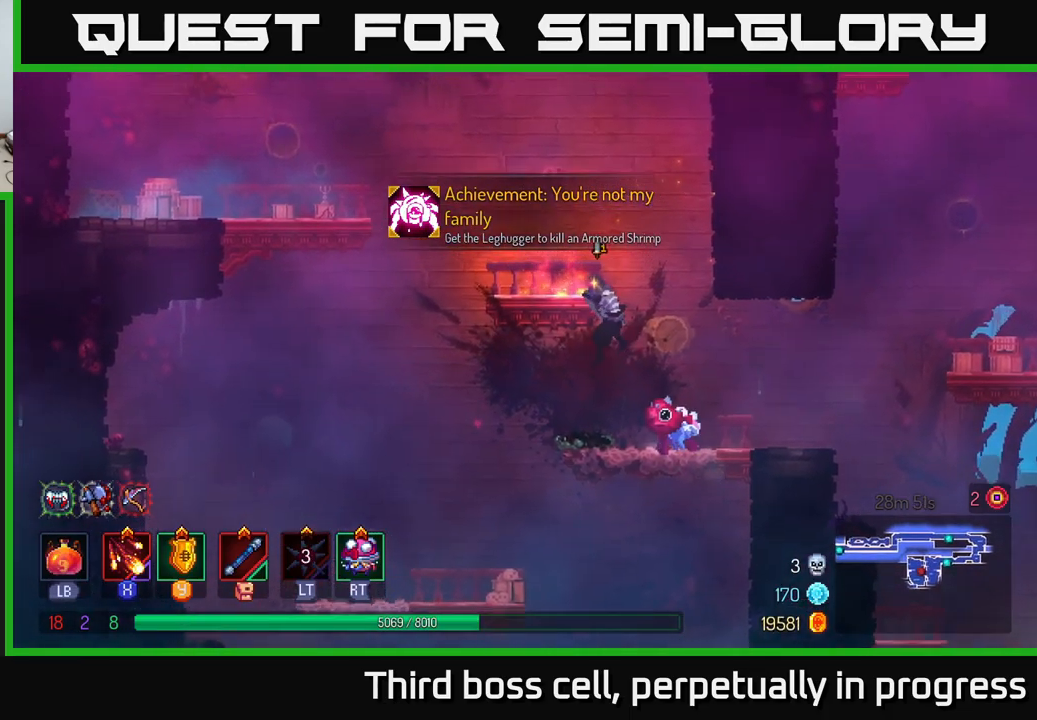
{"buttons": [], "left_stick": "left", "right_stick": "down", "events": [[117, "left_stick", "center"], [317, "left_stick", "left"], [367, "right_stick", "down"]]}
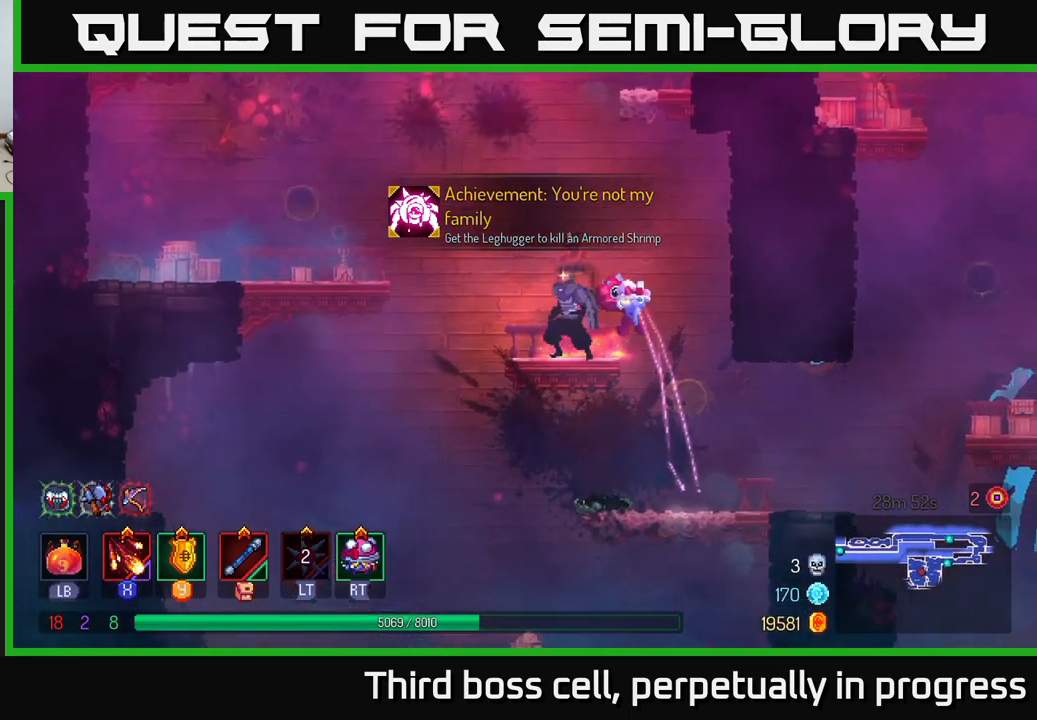
{"buttons": [], "left_stick": "center", "right_stick": "down", "events": [[350, "left_stick", "center"]]}